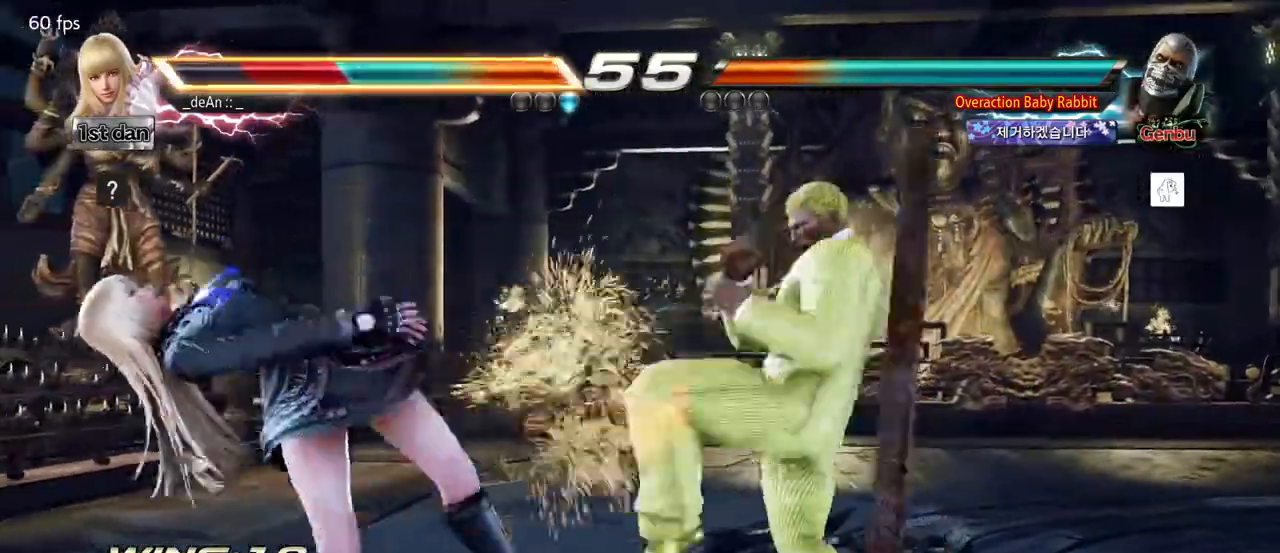
Gameplay with a controller (arcade stick); each line is a JSON object with the inputs held at the frame after it. "events" lists button and stick changes between this image and that frame as [ms after this image, input, new state], when the widget could be followed in between. Not read: L3 R3.
{"buttons": ["SQUARE"], "left_stick": "left", "events": [[67, "SQUARE", "down"], [183, "SQUARE", "up"], [300, "SQUARE", "down"], [400, "SQUARE", "up"], [483, "SQUARE", "down"]]}
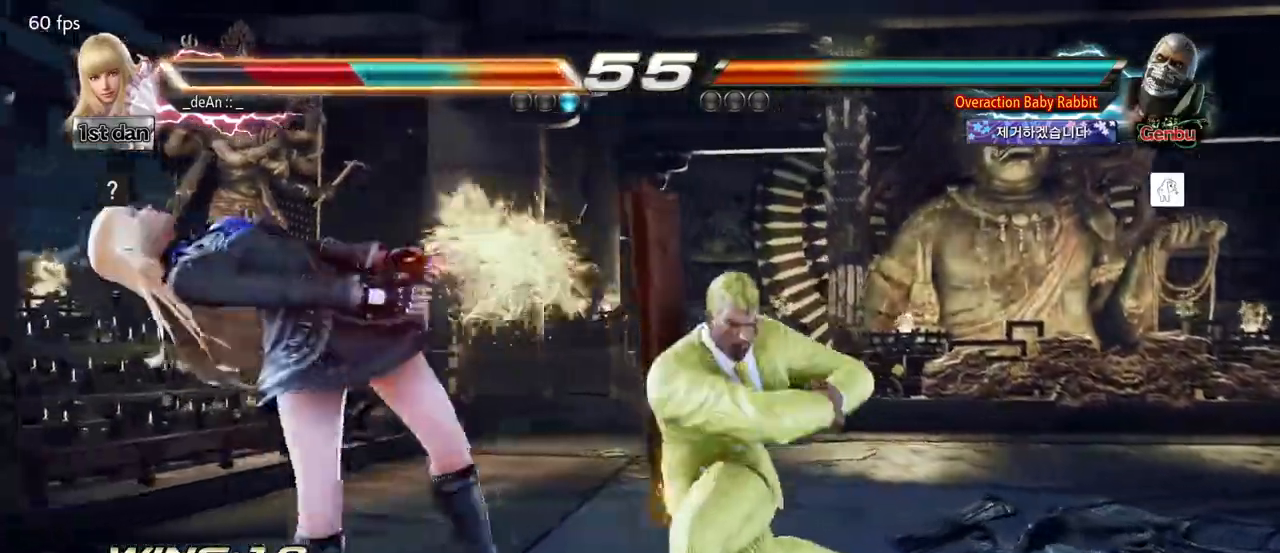
{"buttons": [], "left_stick": "center", "events": [[100, "SQUARE", "up"], [333, "left_stick", "center"]]}
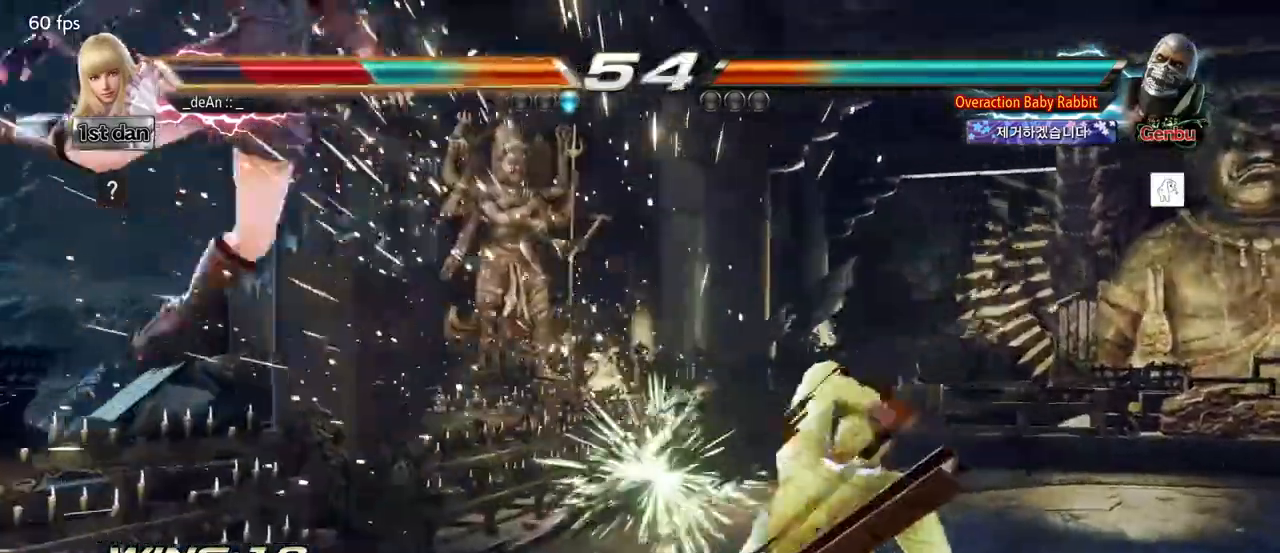
{"buttons": [], "left_stick": "center", "events": [[50, "left_stick", "left"], [483, "left_stick", "center"]]}
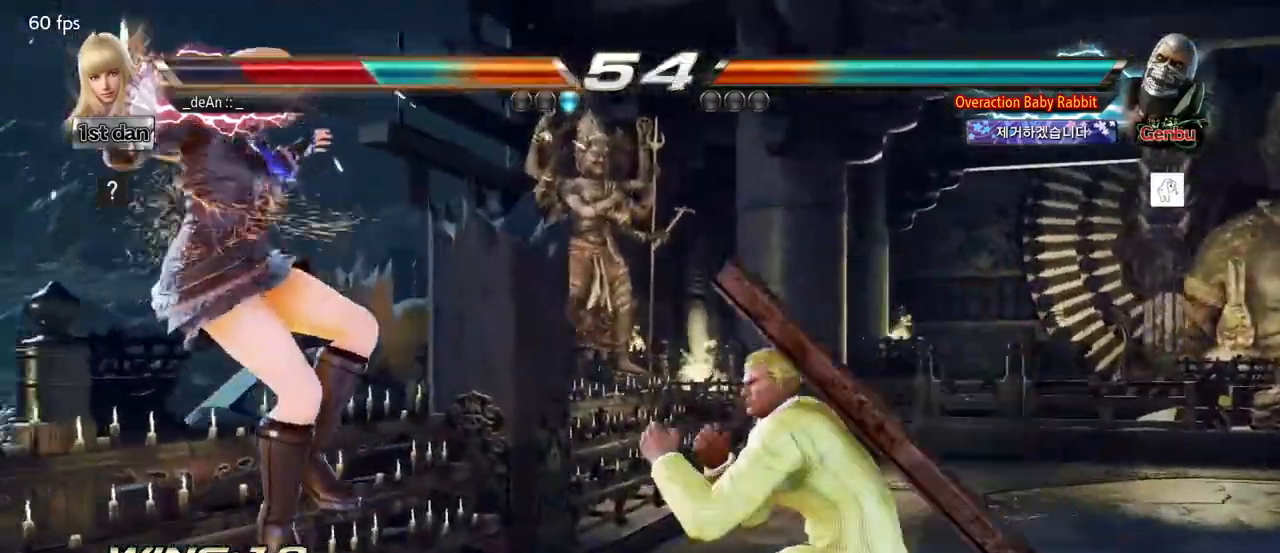
{"buttons": [], "left_stick": "left", "events": [[317, "left_stick", "left"], [383, "SQUARE", "down"], [467, "SQUARE", "up"]]}
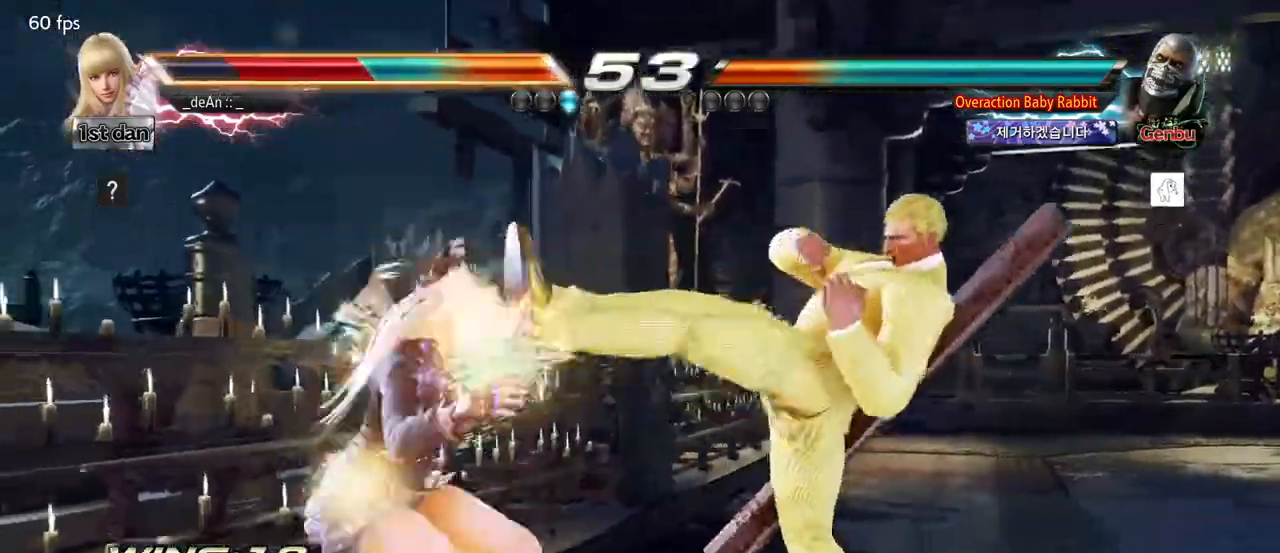
{"buttons": [], "left_stick": "left", "events": [[33, "SQUARE", "down"], [500, "SQUARE", "up"]]}
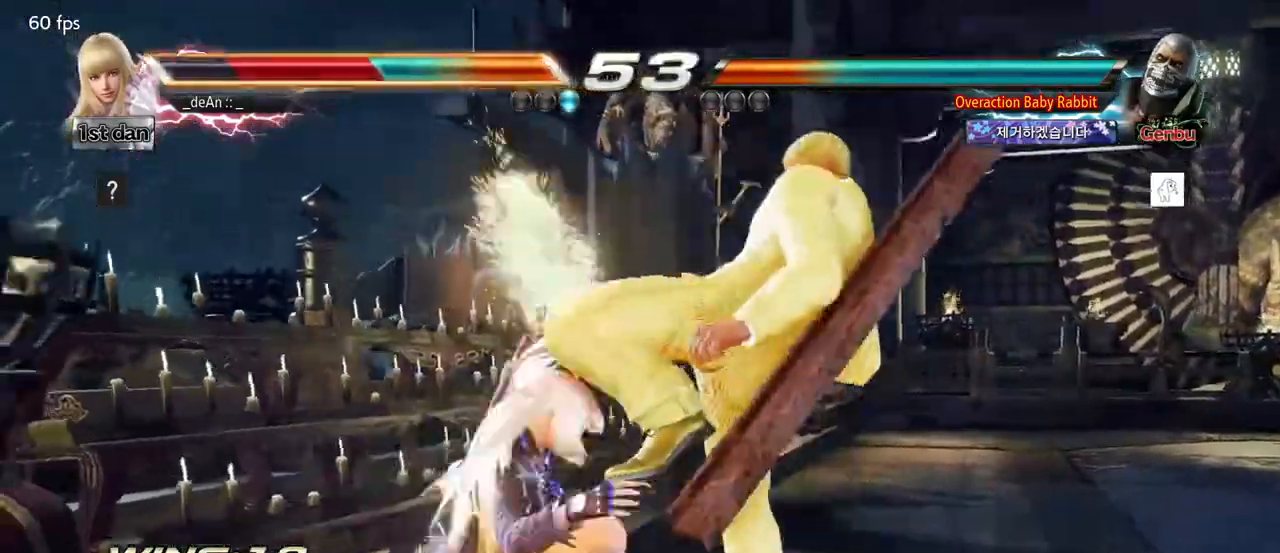
{"buttons": [], "left_stick": "left", "events": [[67, "SQUARE", "down"], [350, "SQUARE", "up"], [400, "SQUARE", "down"], [500, "SQUARE", "up"]]}
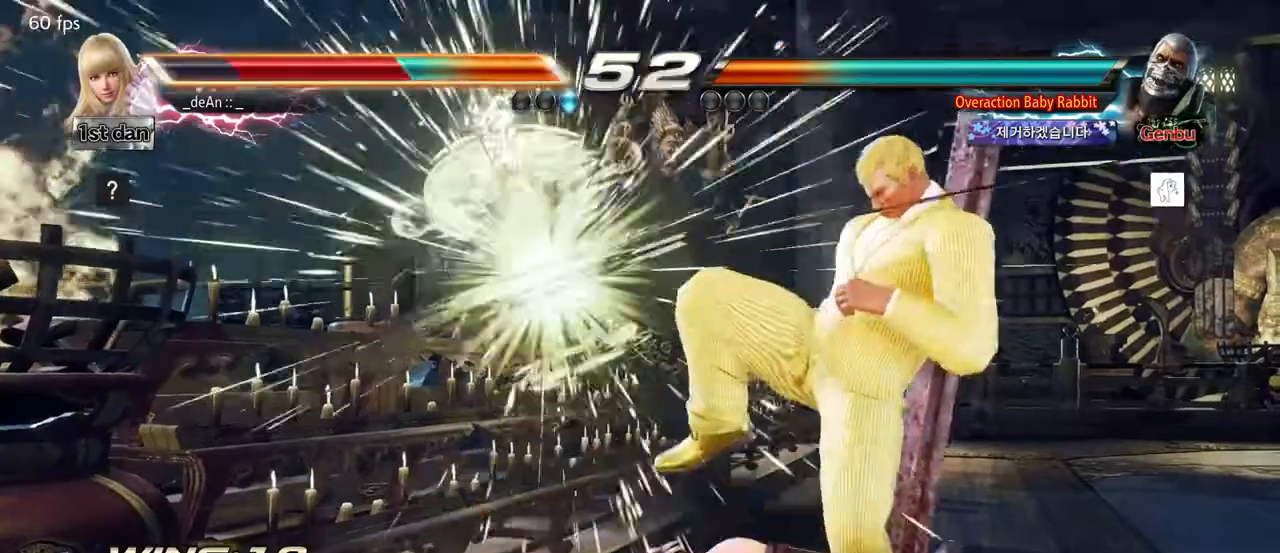
{"buttons": ["SQUARE"], "left_stick": "left", "events": [[50, "SQUARE", "down"], [150, "SQUARE", "up"], [217, "SQUARE", "down"], [350, "SQUARE", "up"], [383, "SQUARE", "down"]]}
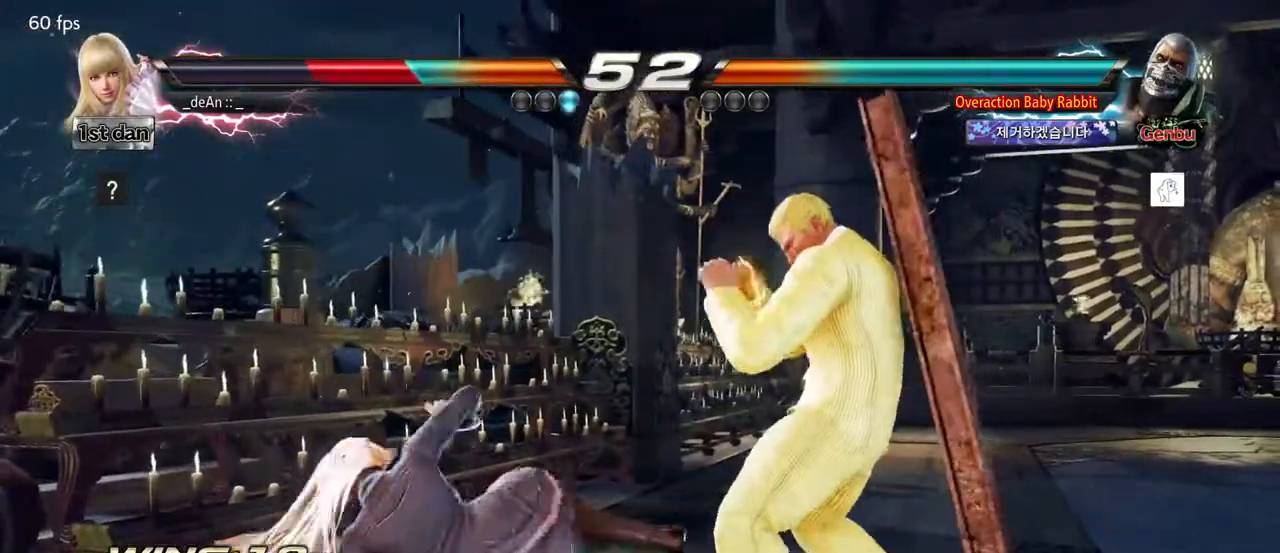
{"buttons": [], "left_stick": "left", "events": [[67, "SQUARE", "up"]]}
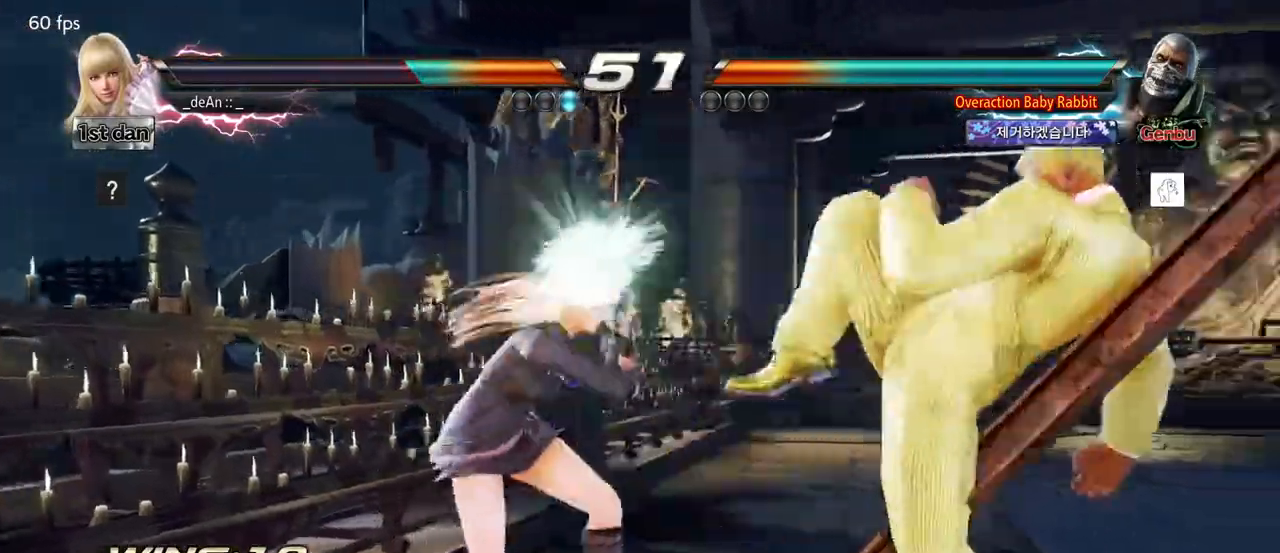
{"buttons": ["SQUARE", "TRIANGLE"], "left_stick": "center", "events": [[300, "left_stick", "center"], [350, "SQUARE", "down"], [433, "TRIANGLE", "down"]]}
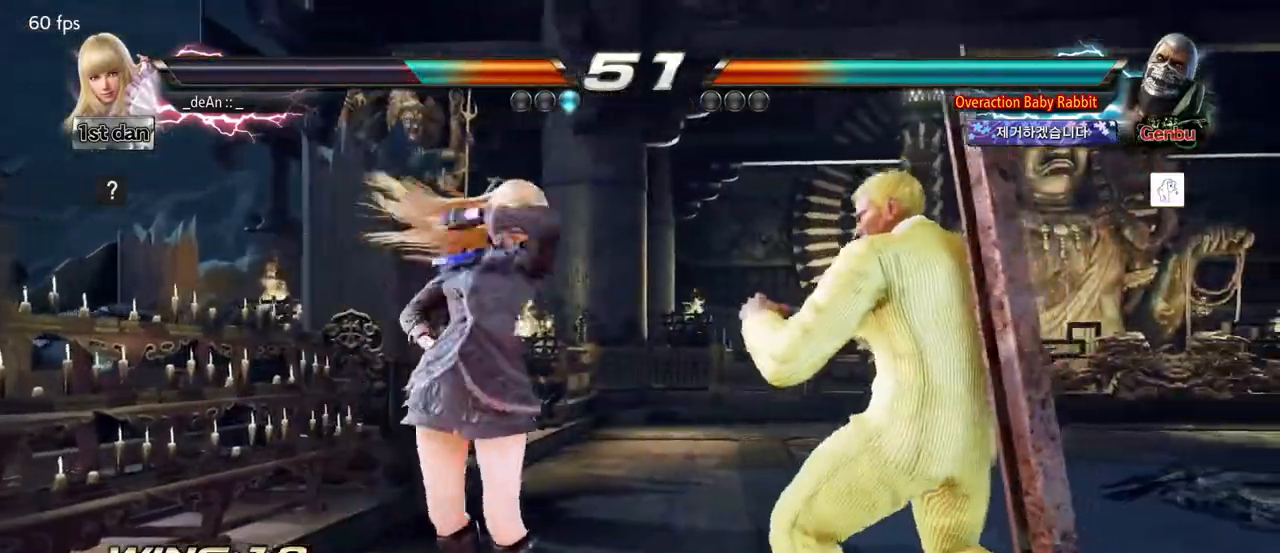
{"buttons": ["SQUARE"], "left_stick": "center", "events": [[33, "SQUARE", "up"], [83, "TRIANGLE", "up"], [417, "SQUARE", "down"]]}
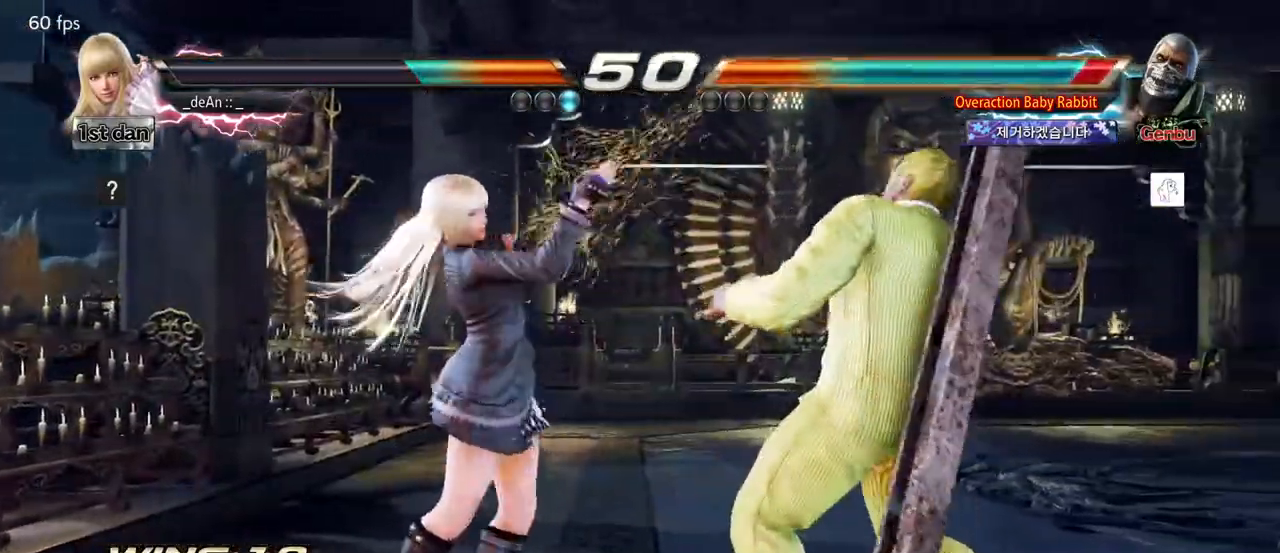
{"buttons": ["SQUARE"], "left_stick": "center", "events": [[83, "SQUARE", "up"], [383, "SQUARE", "down"]]}
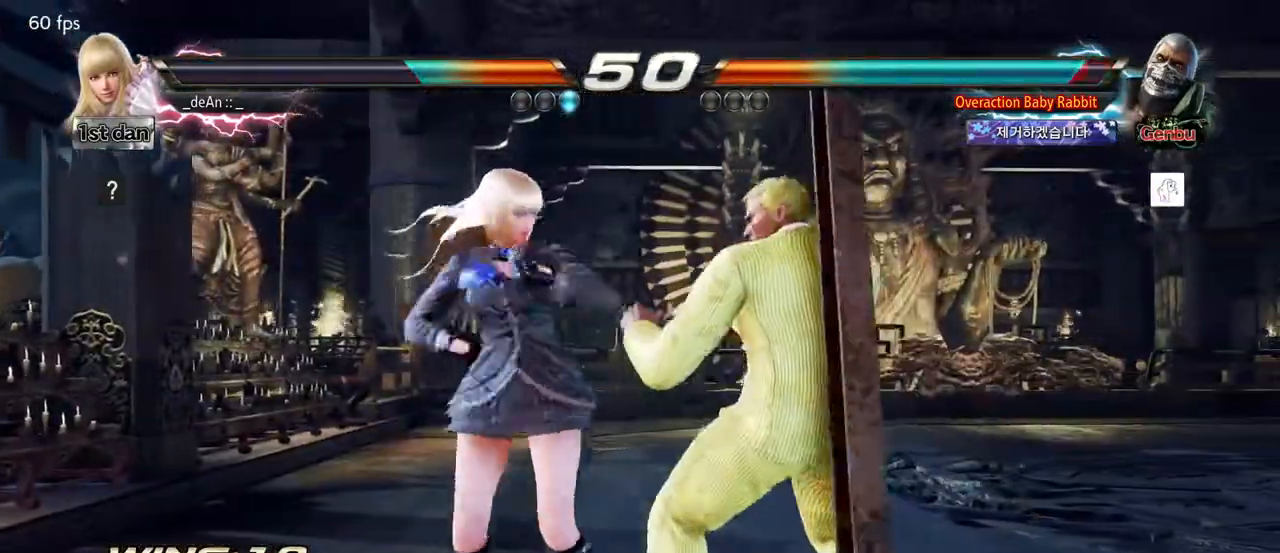
{"buttons": [], "left_stick": "down", "events": [[33, "SQUARE", "up"], [350, "left_stick", "down"], [367, "CIRCLE", "down"], [367, "CROSS", "down"], [450, "CIRCLE", "up"], [450, "CROSS", "up"]]}
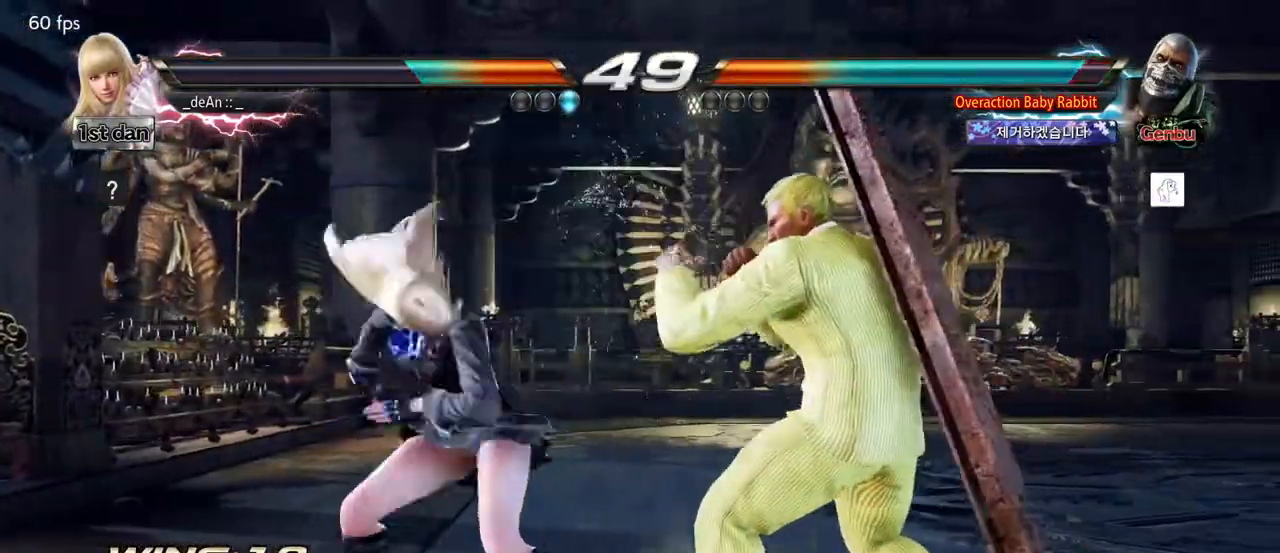
{"buttons": [], "left_stick": "center", "events": [[50, "left_stick", "center"]]}
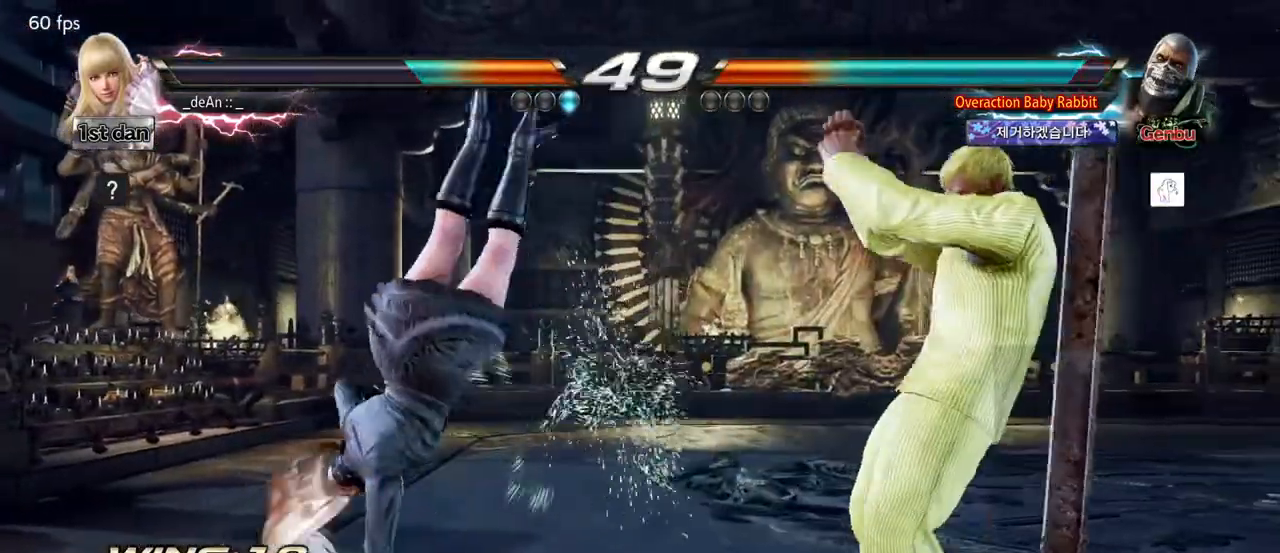
{"buttons": [], "left_stick": "left", "events": [[100, "left_stick", "left"]]}
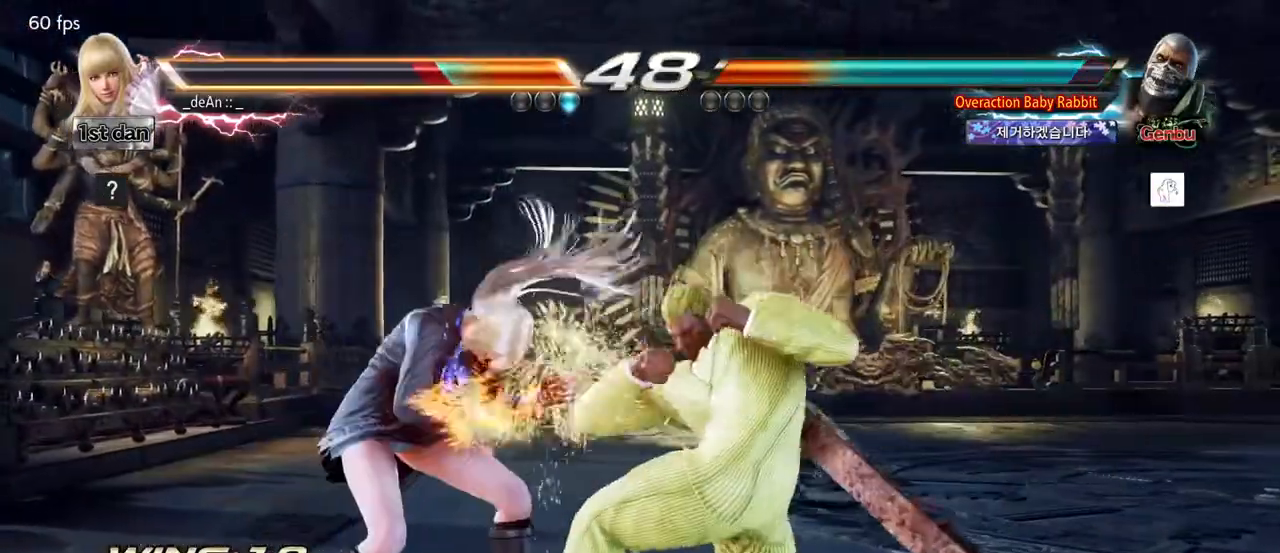
{"buttons": [], "left_stick": "left", "events": []}
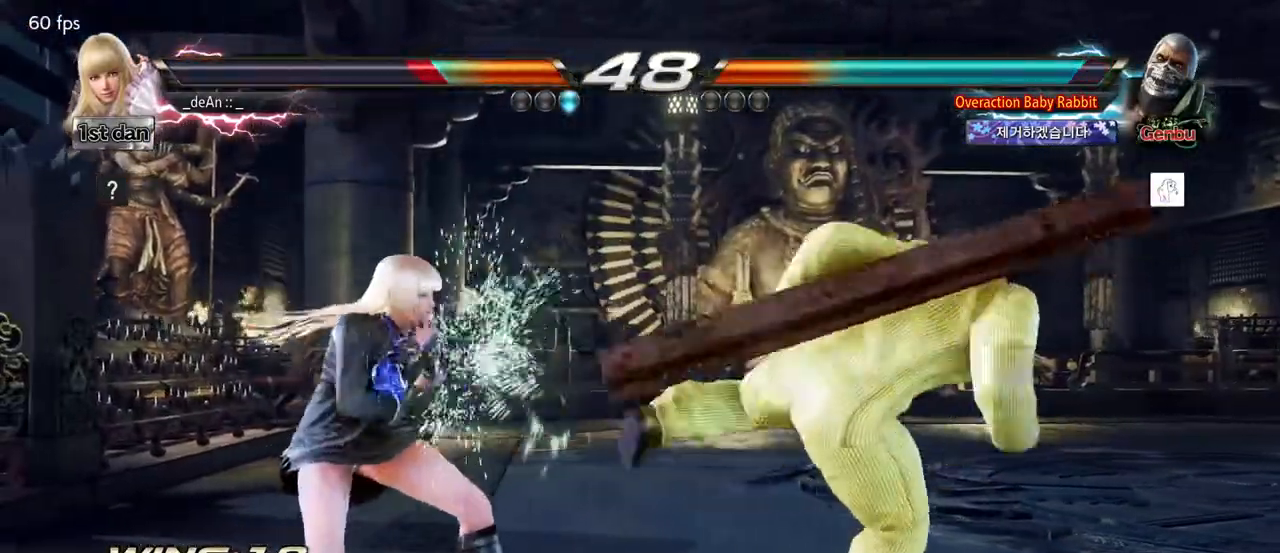
{"buttons": [], "left_stick": "left", "events": [[183, "SQUARE", "down"], [250, "TRIANGLE", "down"], [333, "SQUARE", "up"], [400, "TRIANGLE", "up"]]}
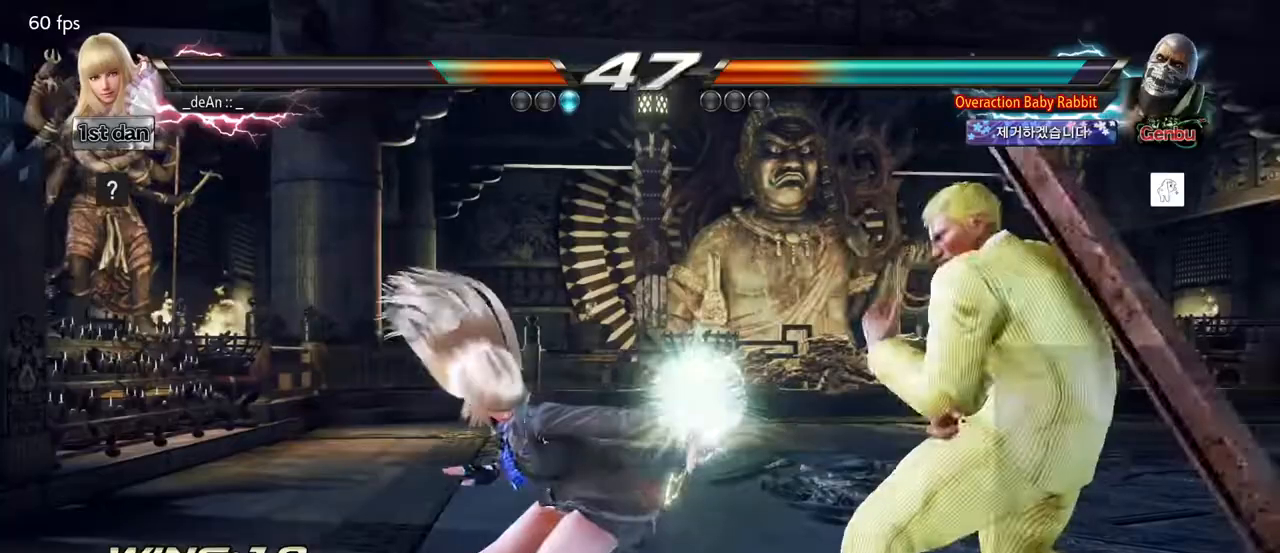
{"buttons": ["CIRCLE"], "left_stick": "left", "events": [[400, "SQUARE", "down"], [467, "CIRCLE", "down"], [483, "SQUARE", "up"]]}
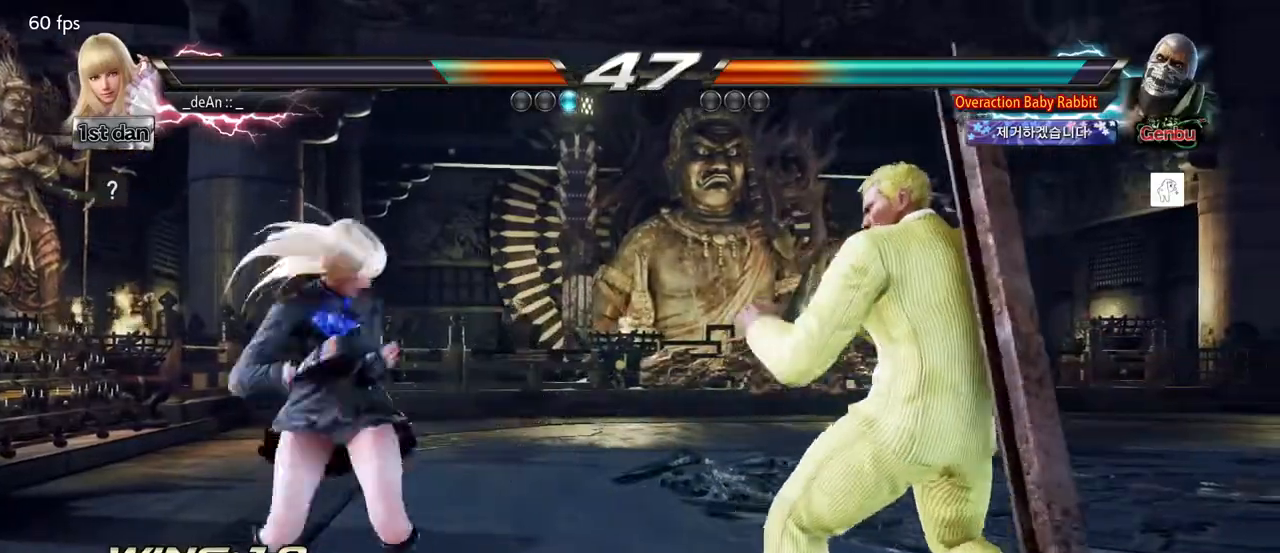
{"buttons": ["CIRCLE"], "left_stick": "left", "events": [[100, "CIRCLE", "up"], [150, "CIRCLE", "down"], [250, "CIRCLE", "up"], [317, "CIRCLE", "down"], [433, "CIRCLE", "up"], [450, "CIRCLE", "down"]]}
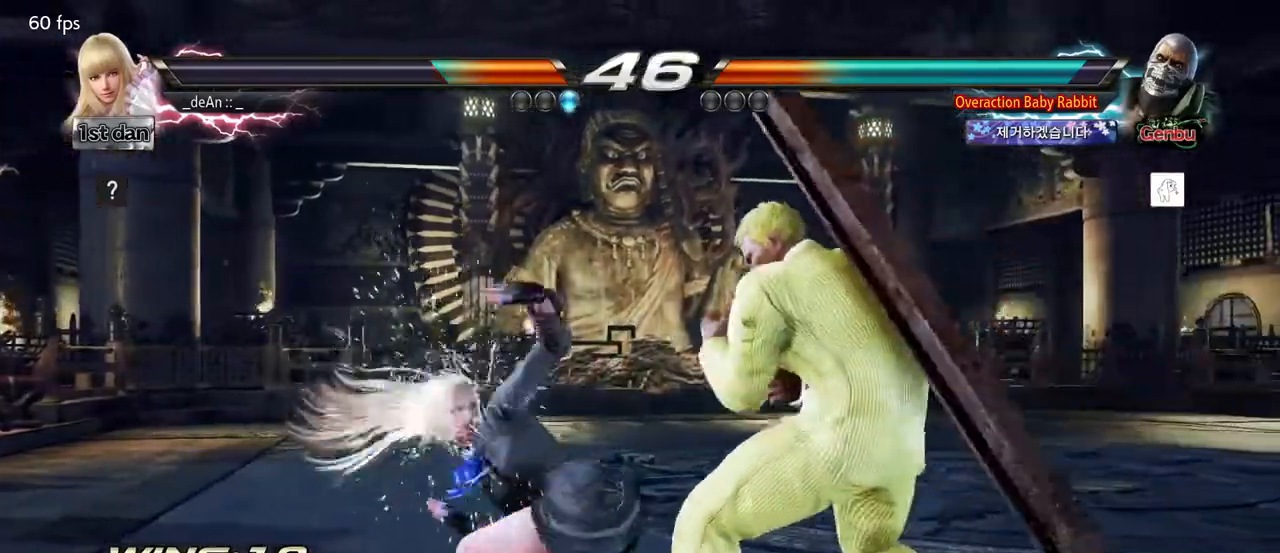
{"buttons": [], "left_stick": "left", "events": [[50, "CIRCLE", "up"], [100, "CIRCLE", "down"], [417, "CIRCLE", "up"]]}
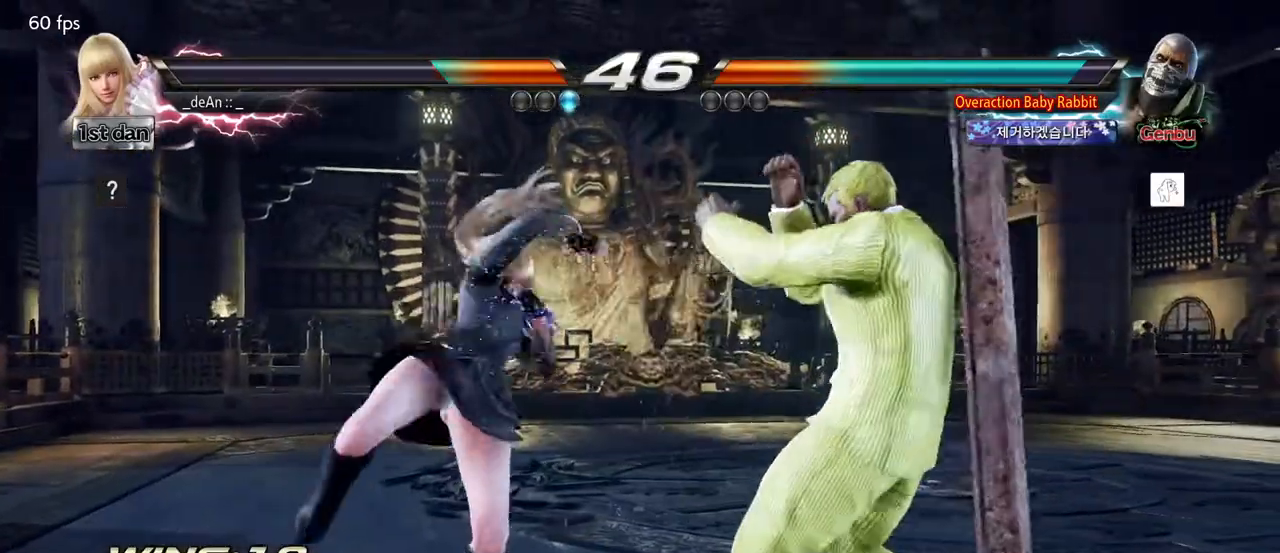
{"buttons": [], "left_stick": "down-left", "events": [[150, "left_stick", "down"], [300, "left_stick", "down-left"]]}
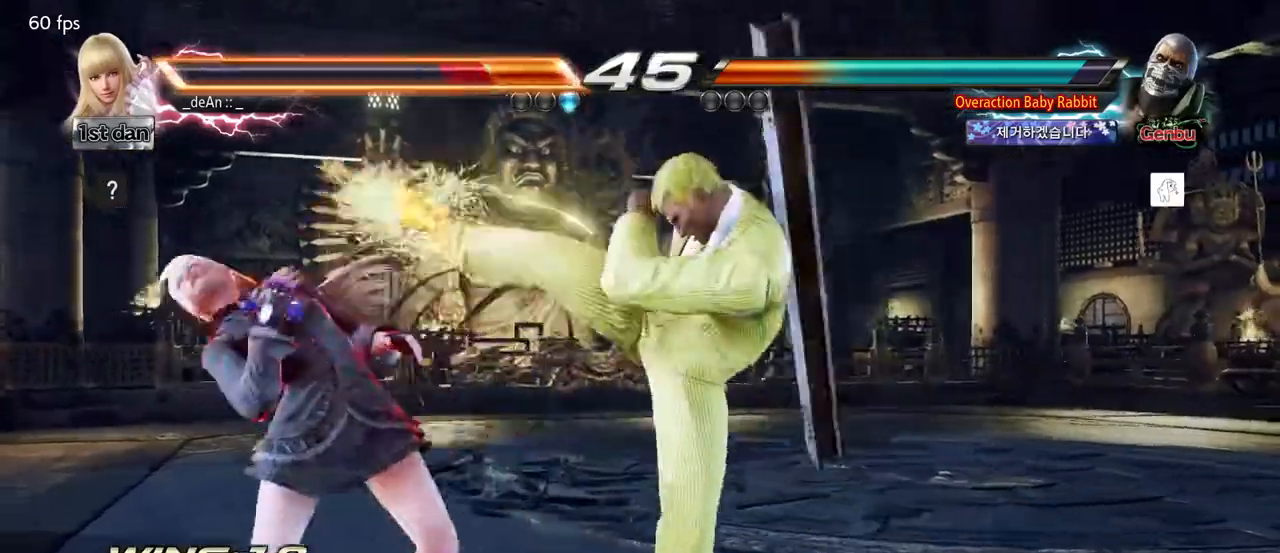
{"buttons": [], "left_stick": "down", "events": [[317, "left_stick", "center"], [450, "left_stick", "down"]]}
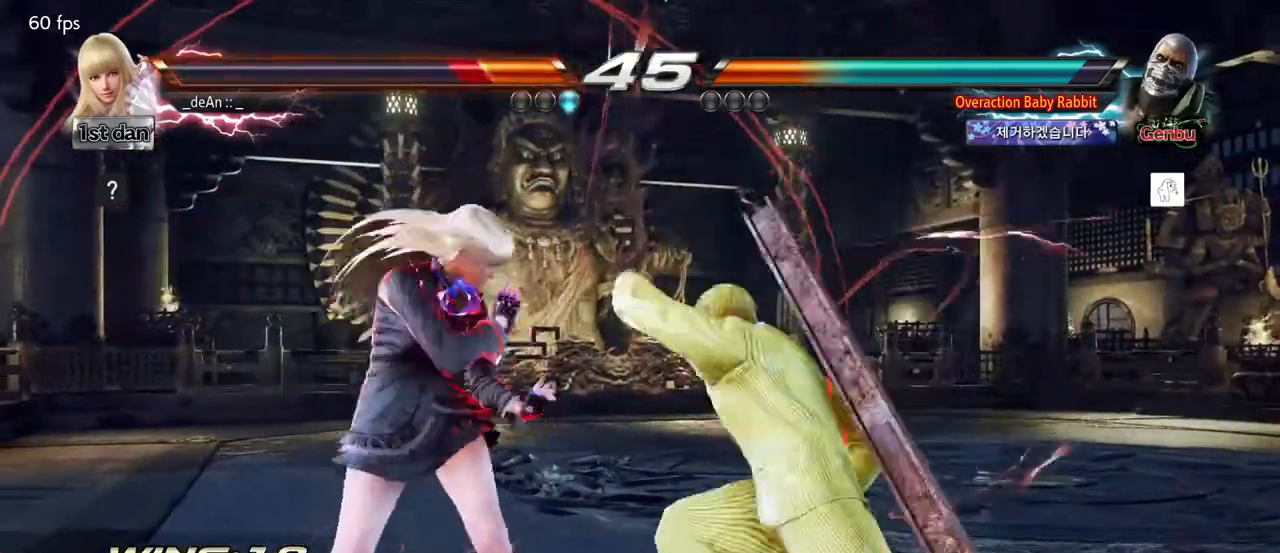
{"buttons": ["CIRCLE"], "left_stick": "center", "events": [[67, "left_stick", "down-left"], [233, "left_stick", "down"], [367, "left_stick", "center"], [417, "CIRCLE", "down"]]}
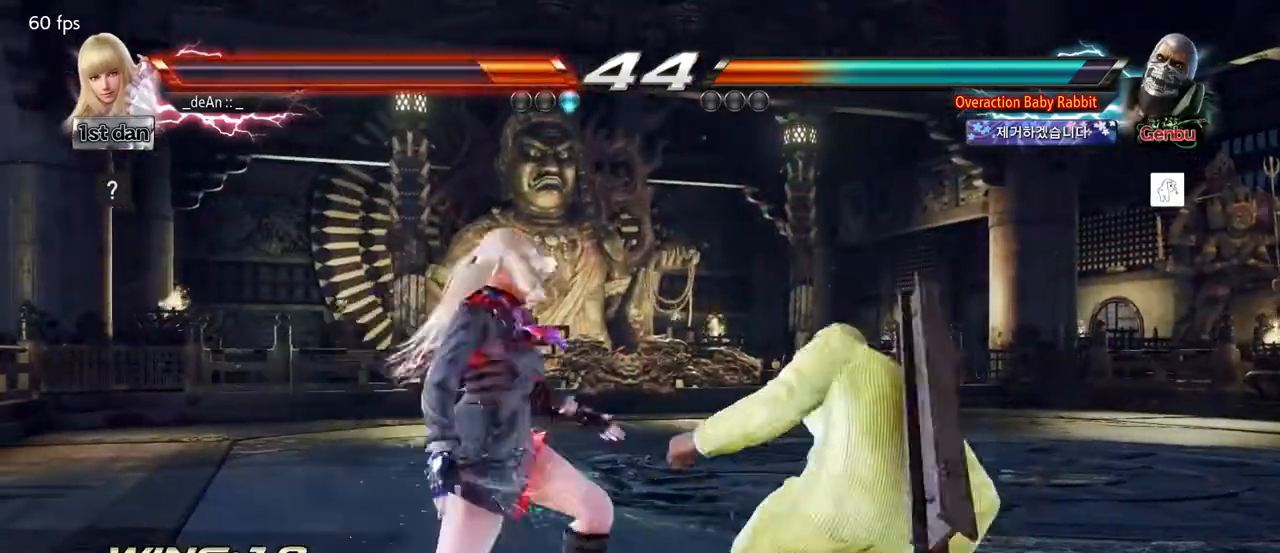
{"buttons": [], "left_stick": "right", "events": [[50, "CIRCLE", "up"], [483, "left_stick", "right"]]}
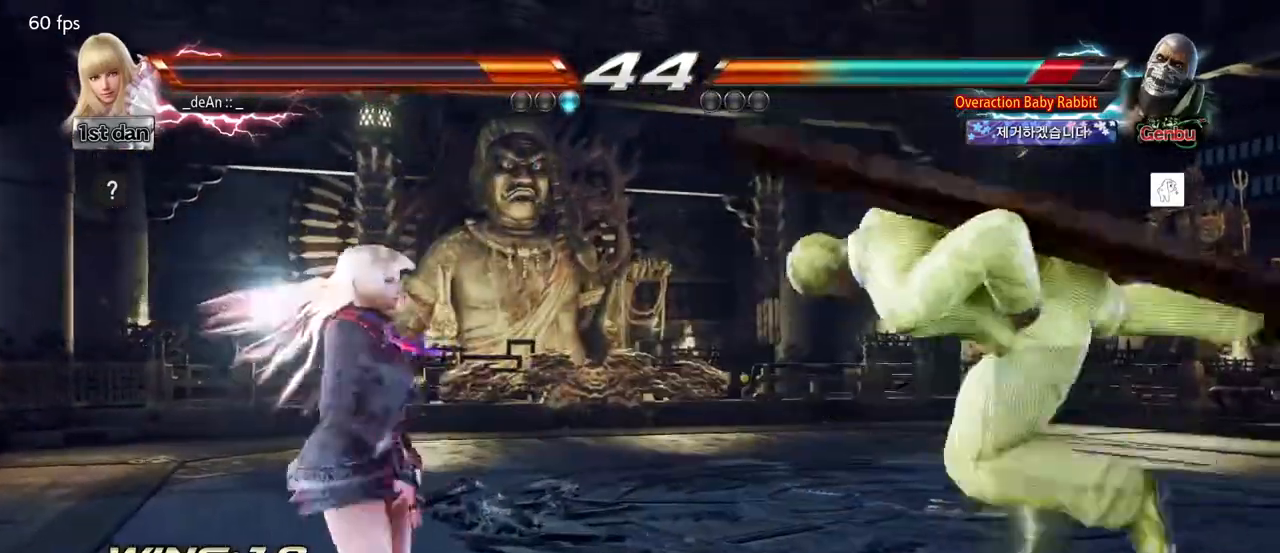
{"buttons": [], "left_stick": "down-right", "events": [[67, "left_stick", "center"], [167, "left_stick", "right"], [417, "left_stick", "center"], [483, "left_stick", "down-right"]]}
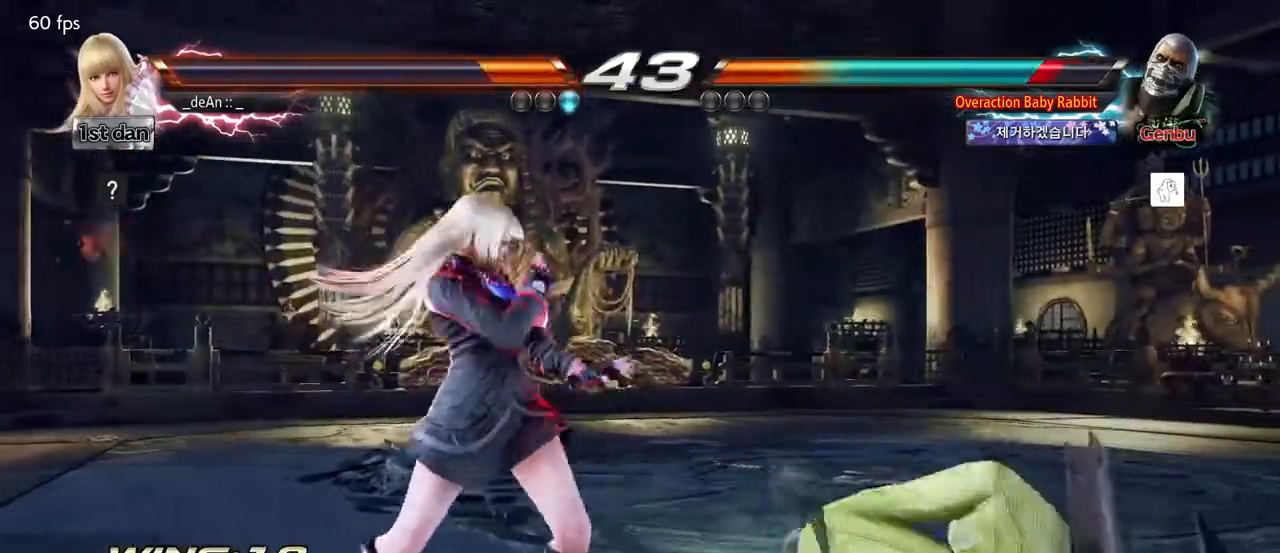
{"buttons": ["CIRCLE"], "left_stick": "center", "events": [[17, "CIRCLE", "down"], [100, "CIRCLE", "up"], [167, "CIRCLE", "down"], [183, "left_stick", "center"], [250, "CIRCLE", "up"], [317, "CIRCLE", "down"], [383, "CIRCLE", "up"], [450, "CIRCLE", "down"]]}
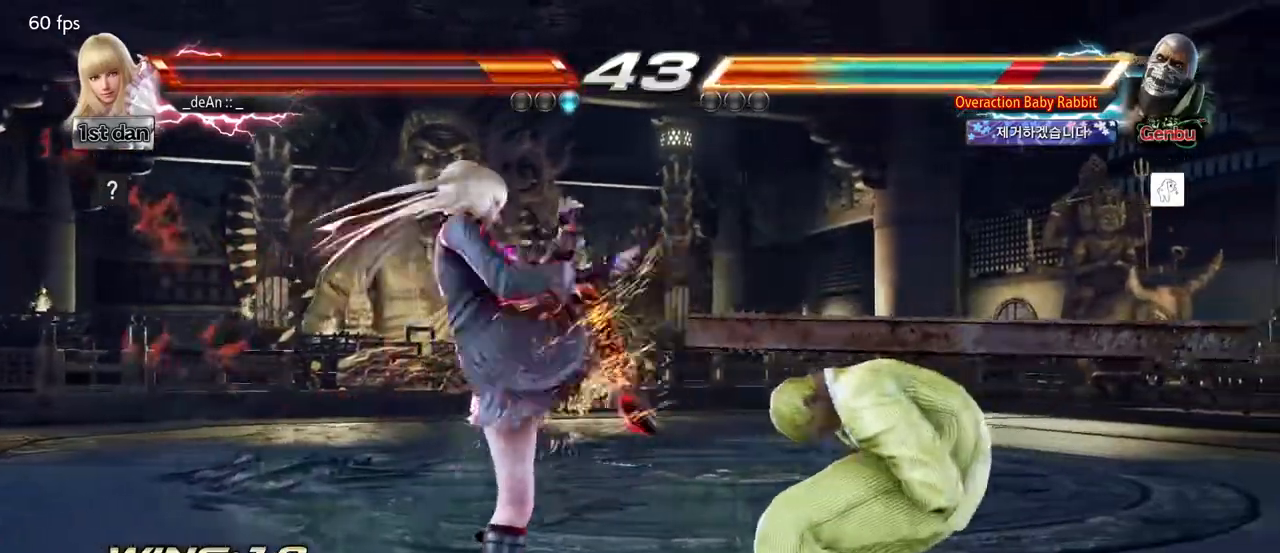
{"buttons": [], "left_stick": "center", "events": [[33, "CIRCLE", "up"], [83, "CIRCLE", "down"], [350, "CIRCLE", "up"]]}
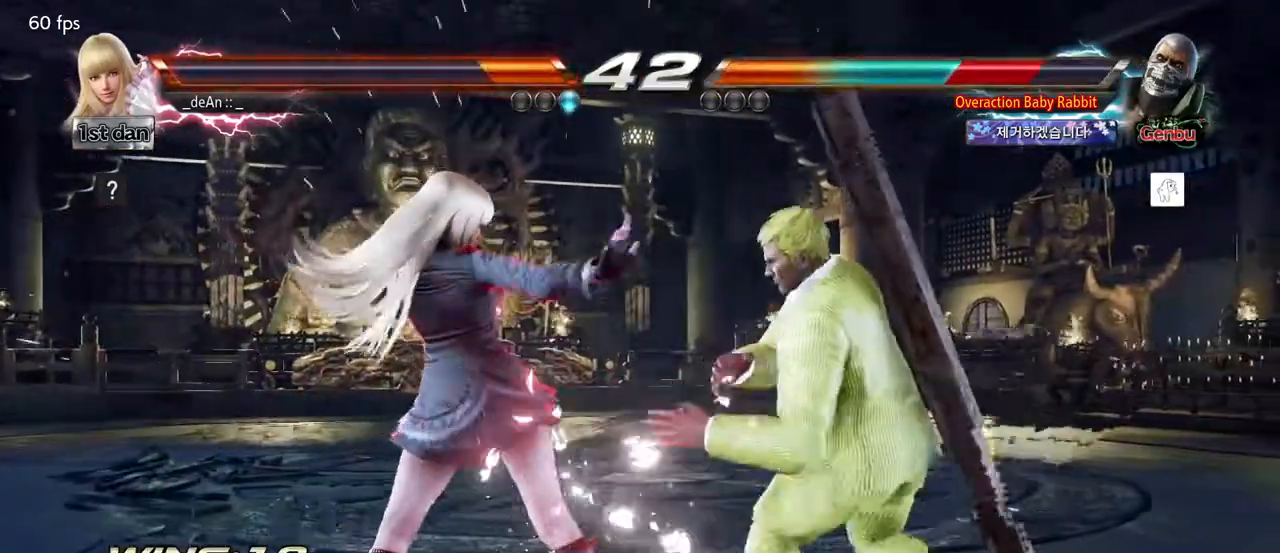
{"buttons": [], "left_stick": "center", "events": [[150, "SQUARE", "down"], [300, "SQUARE", "up"]]}
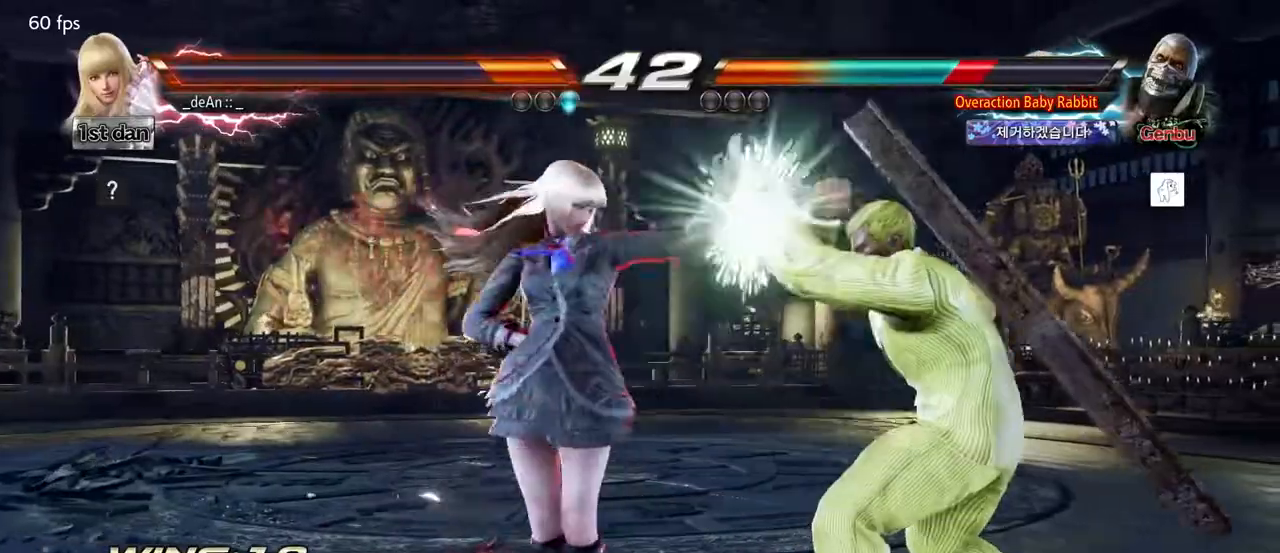
{"buttons": [], "left_stick": "center", "events": [[133, "left_stick", "down"], [167, "CIRCLE", "down"], [167, "CROSS", "down"], [217, "CIRCLE", "up"], [217, "CROSS", "up"], [350, "left_stick", "center"]]}
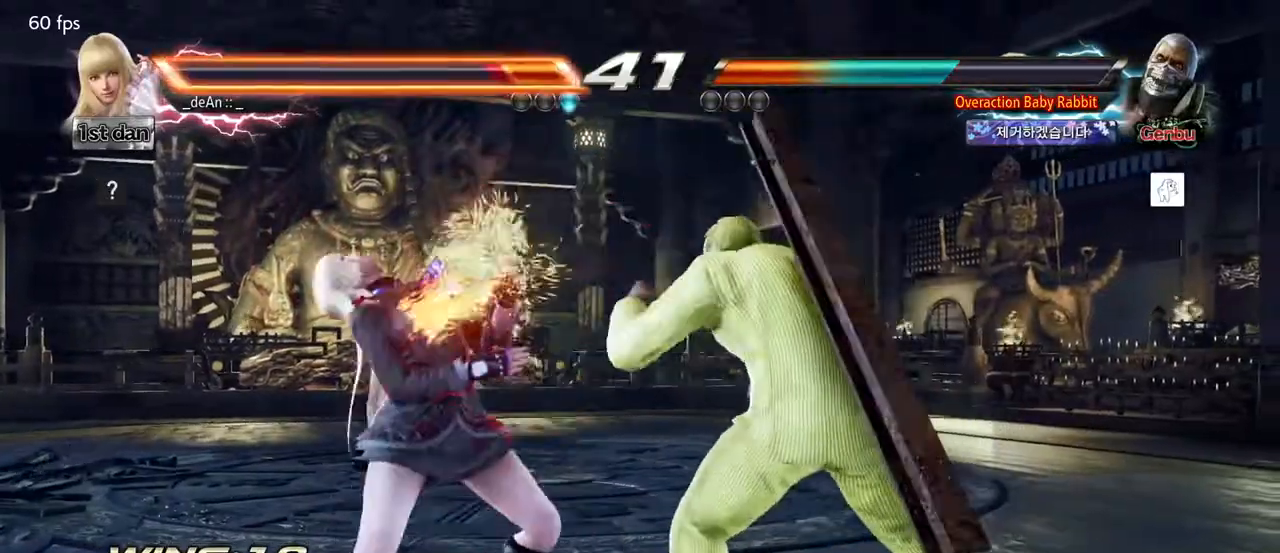
{"buttons": [], "left_stick": "center", "events": [[300, "SQUARE", "down"], [500, "SQUARE", "up"]]}
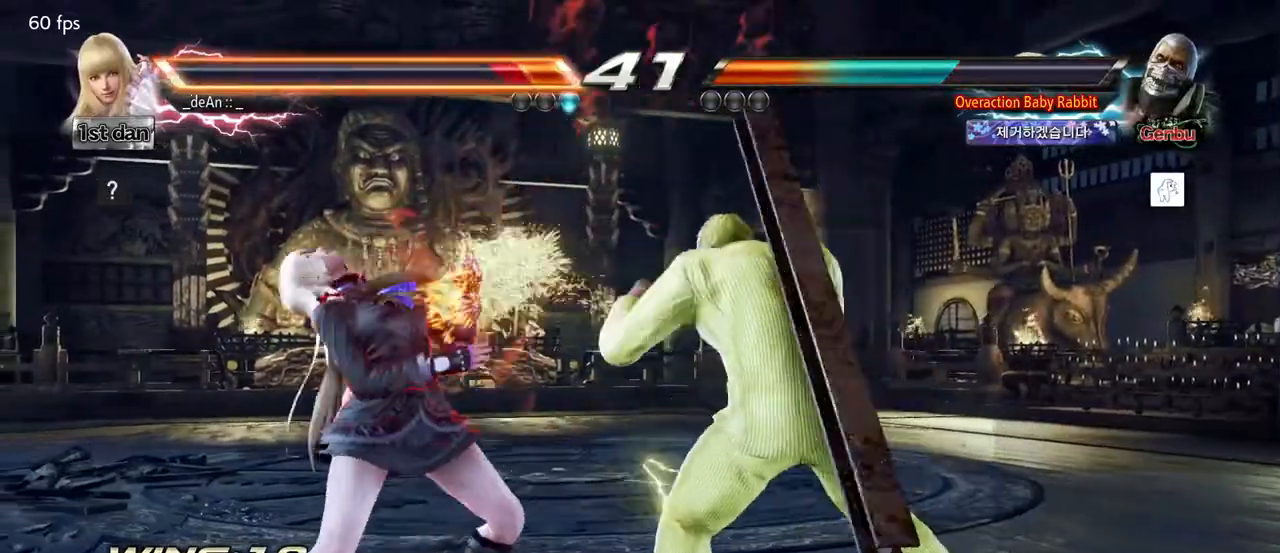
{"buttons": [], "left_stick": "left", "events": [[183, "left_stick", "left"]]}